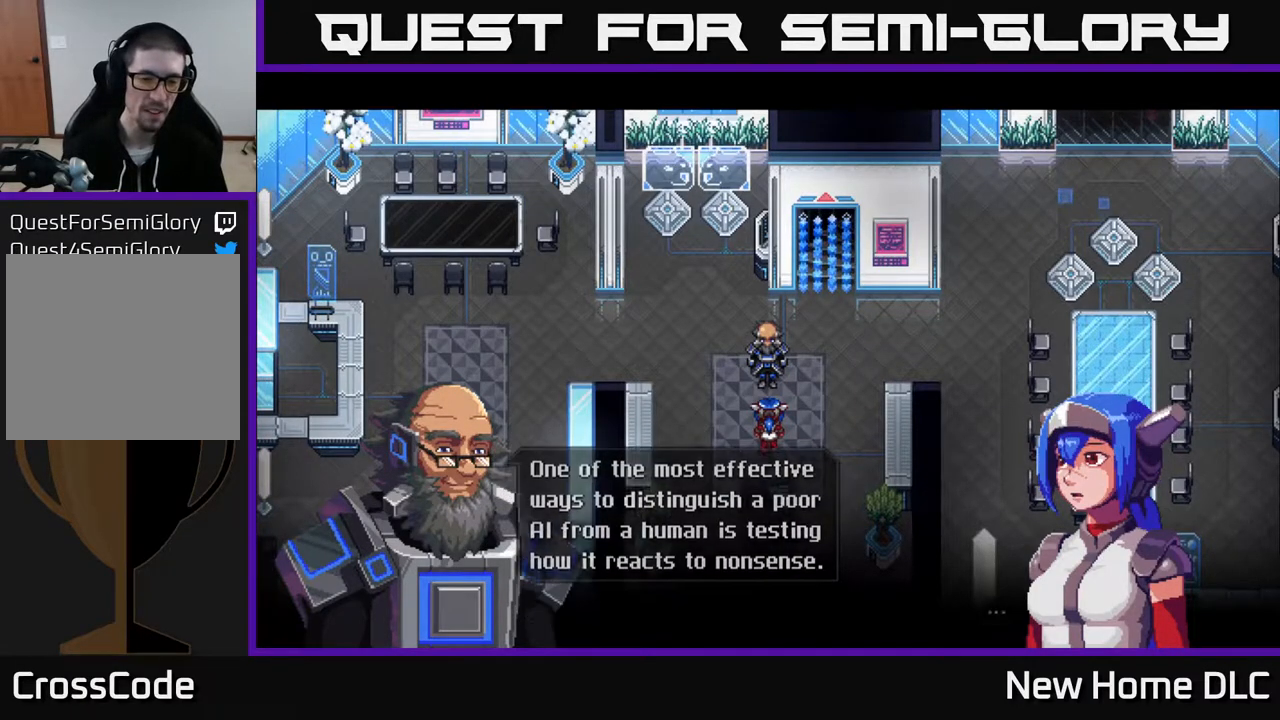
Gameplay with a controller (Xbox layout); each line is a JSON object with the inputs held at the frame after it. "events" lists button and stick changes between this image and that frame as [ms after this image, input, new state], when the widget could be followed in between.
{"buttons": [], "left_stick": "center", "right_stick": "center", "events": [[17, "A", "up"]]}
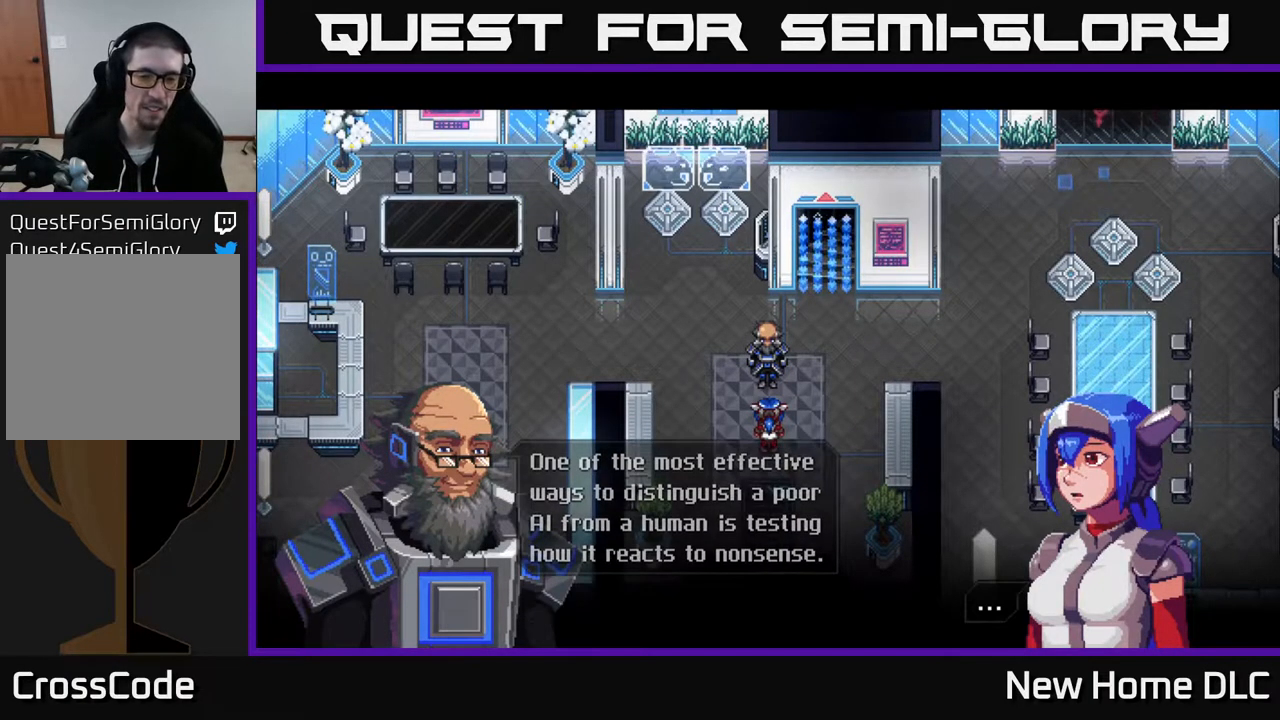
{"buttons": [], "left_stick": "center", "right_stick": "center", "events": [[100, "A", "down"], [200, "A", "up"]]}
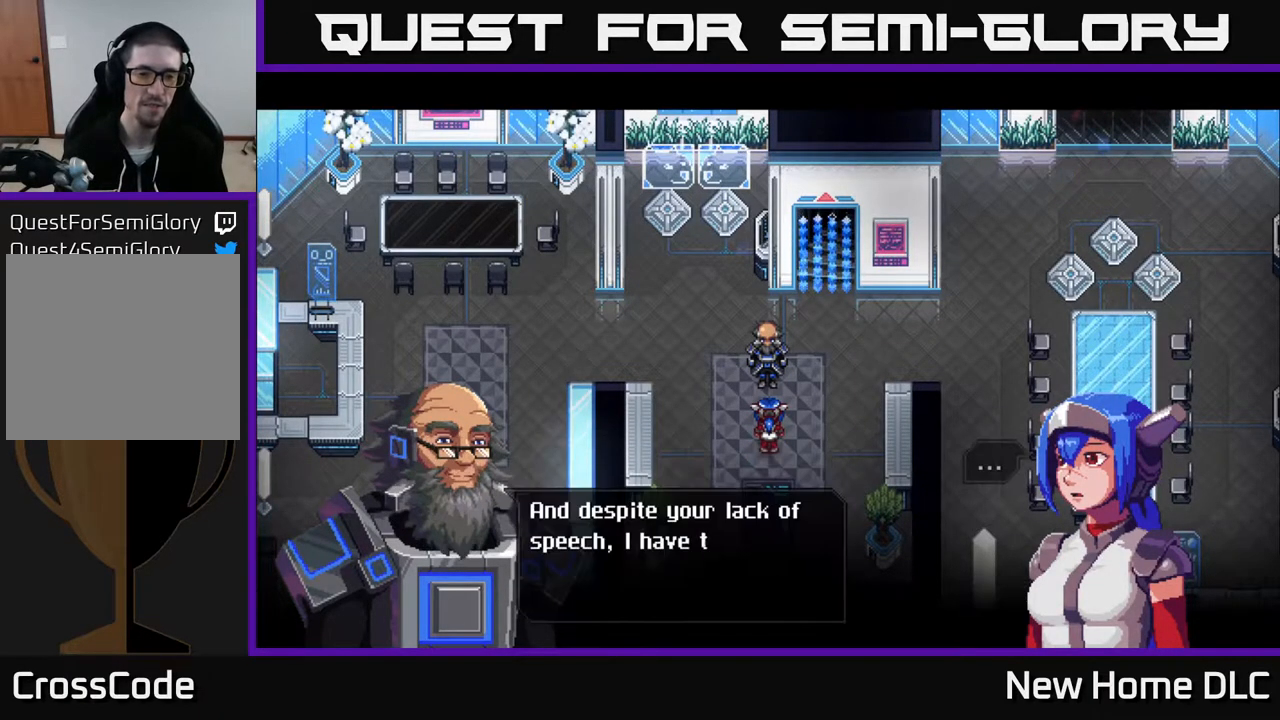
{"buttons": [], "left_stick": "center", "right_stick": "center", "events": []}
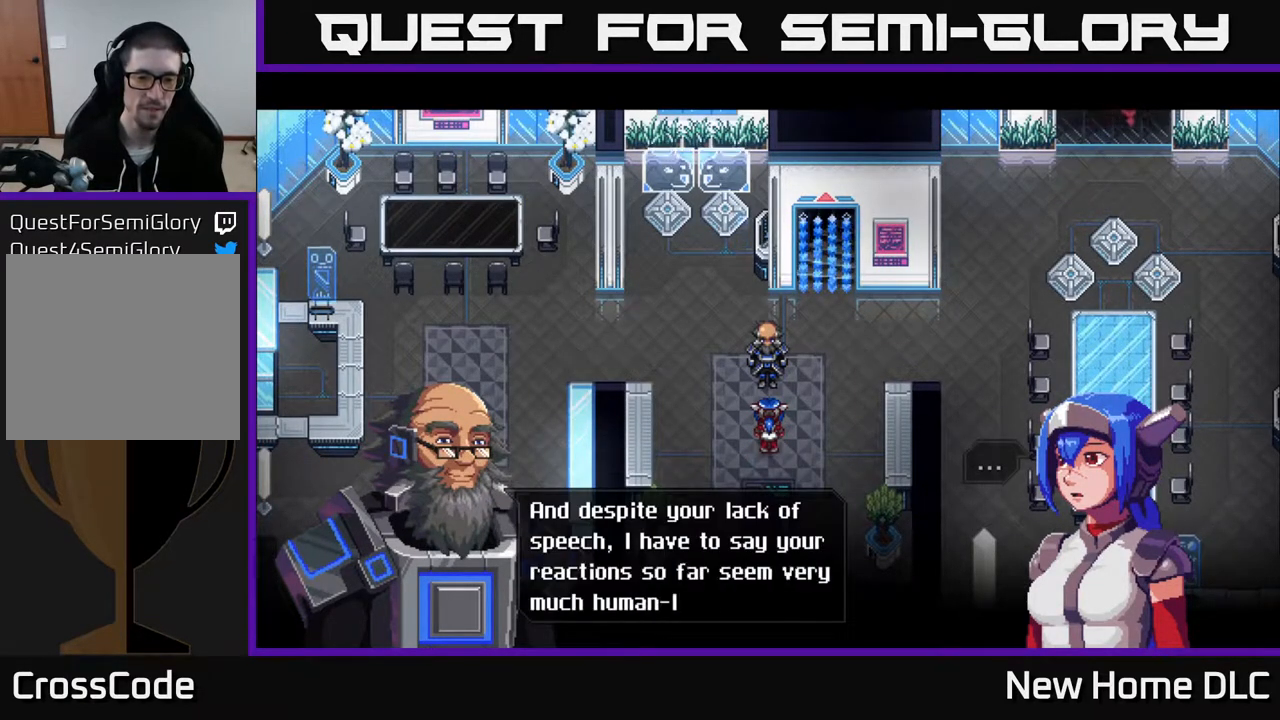
{"buttons": [], "left_stick": "center", "right_stick": "center", "events": []}
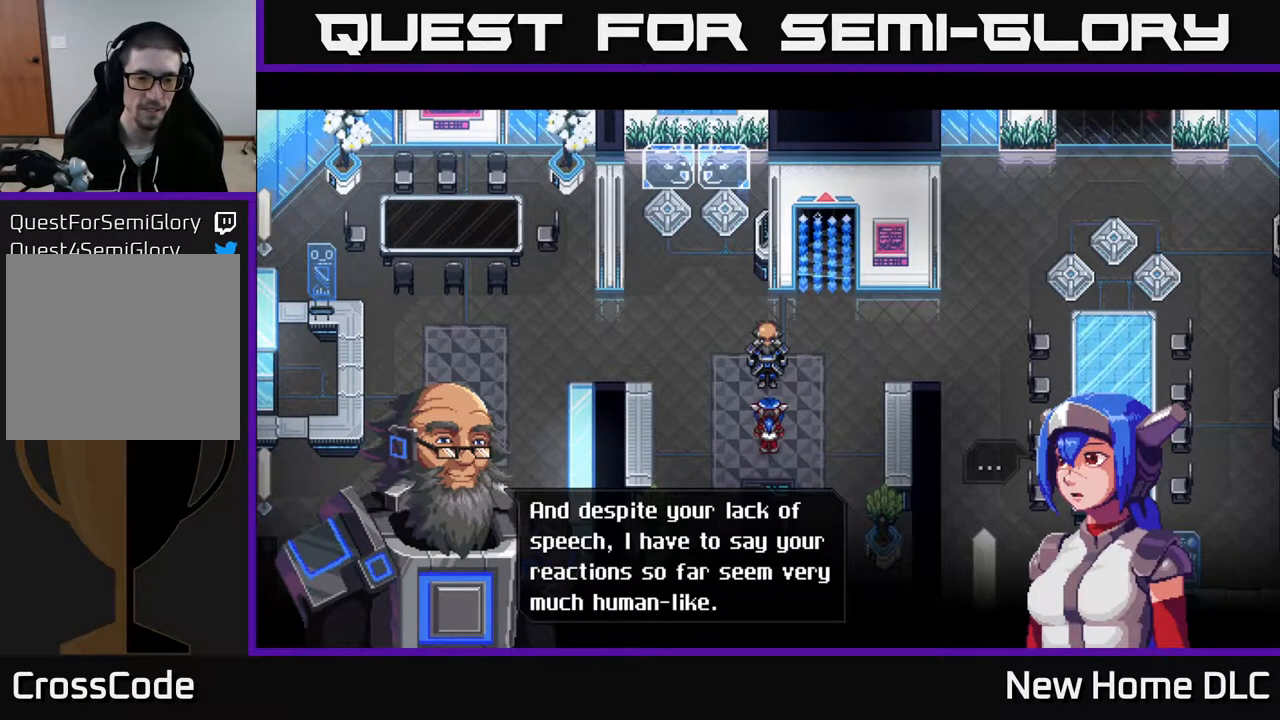
{"buttons": [], "left_stick": "center", "right_stick": "center", "events": [[267, "A", "down"], [367, "A", "up"]]}
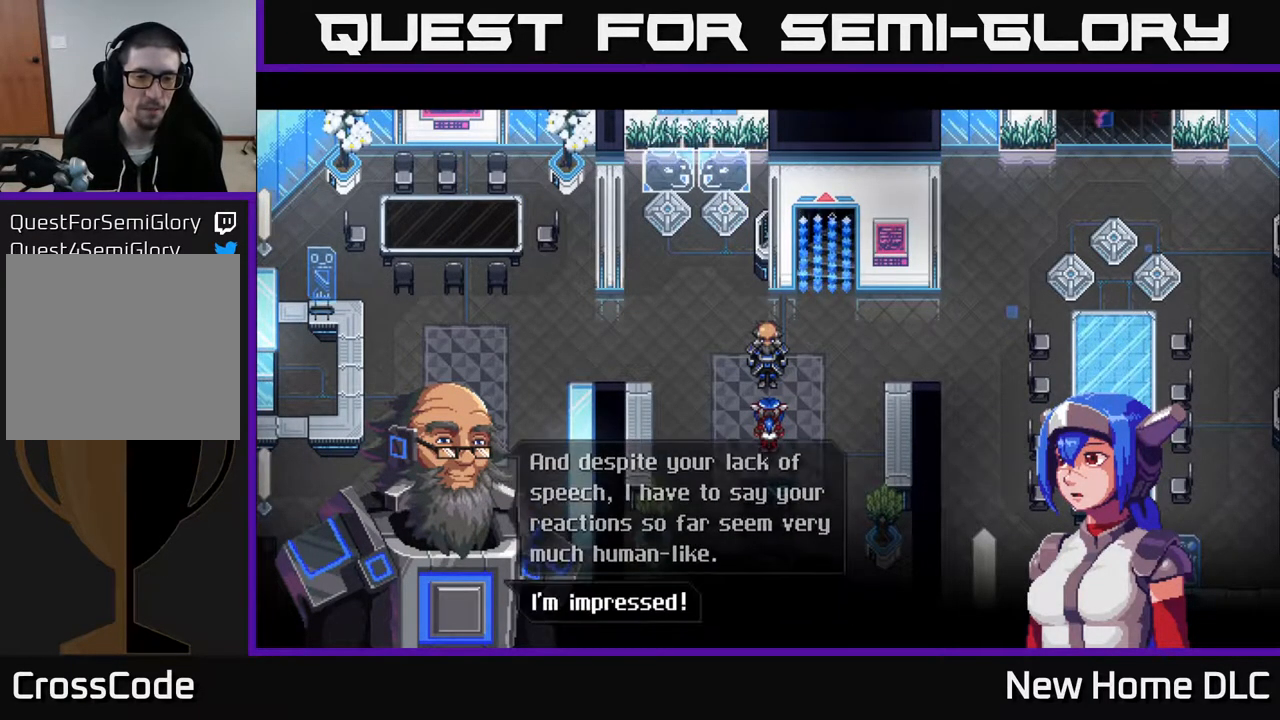
{"buttons": ["A"], "left_stick": "center", "right_stick": "center", "events": [[417, "A", "down"]]}
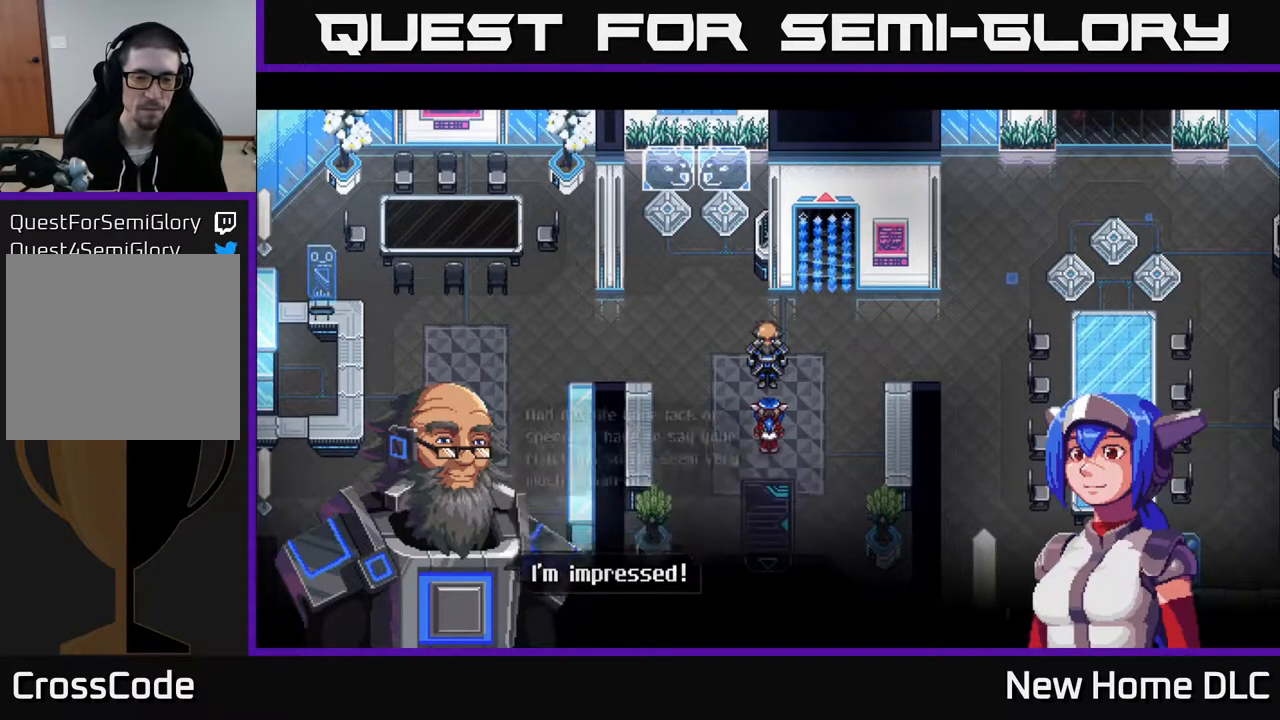
{"buttons": [], "left_stick": "center", "right_stick": "center", "events": [[50, "A", "up"]]}
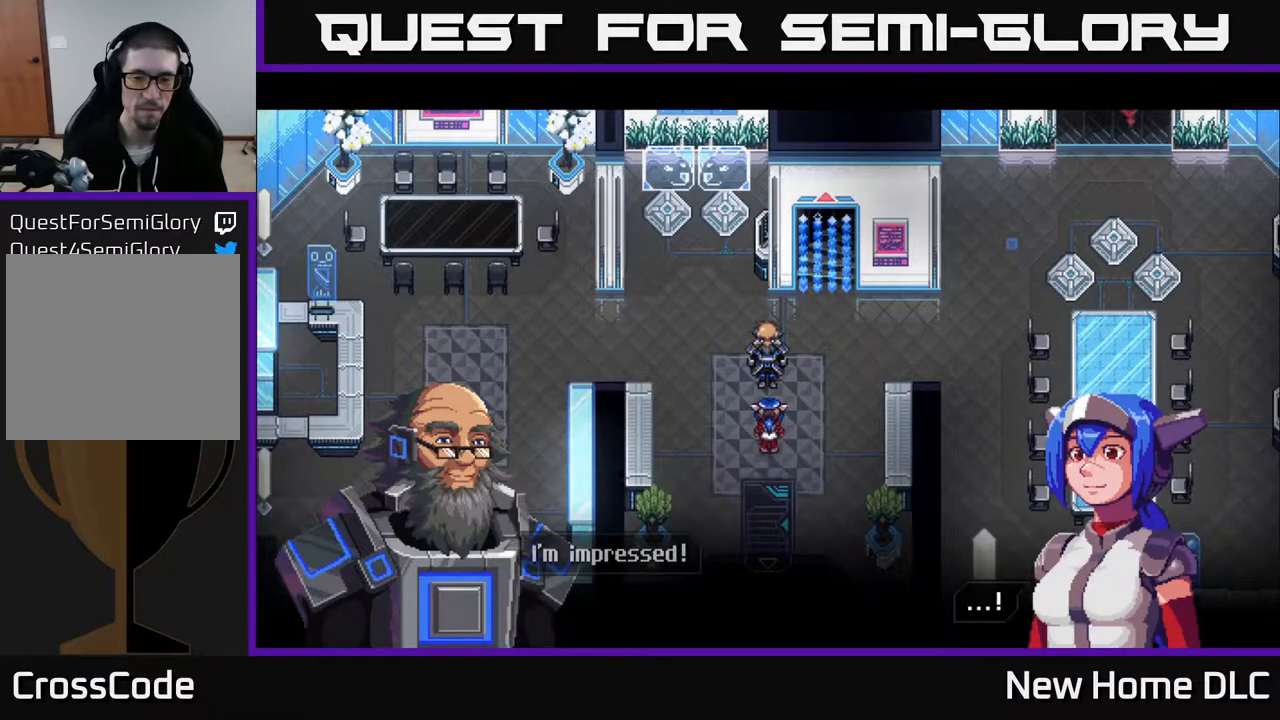
{"buttons": [], "left_stick": "center", "right_stick": "center", "events": [[33, "A", "down"], [117, "A", "up"]]}
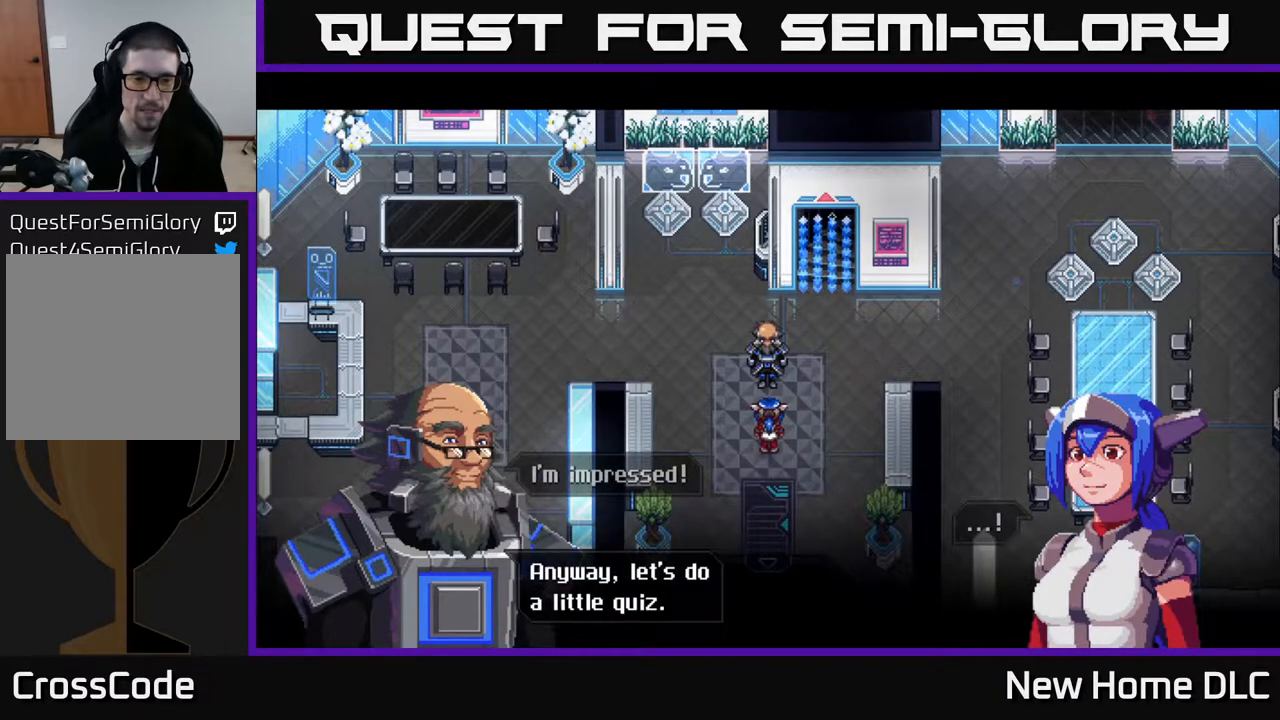
{"buttons": [], "left_stick": "center", "right_stick": "center", "events": [[400, "A", "down"], [500, "A", "up"]]}
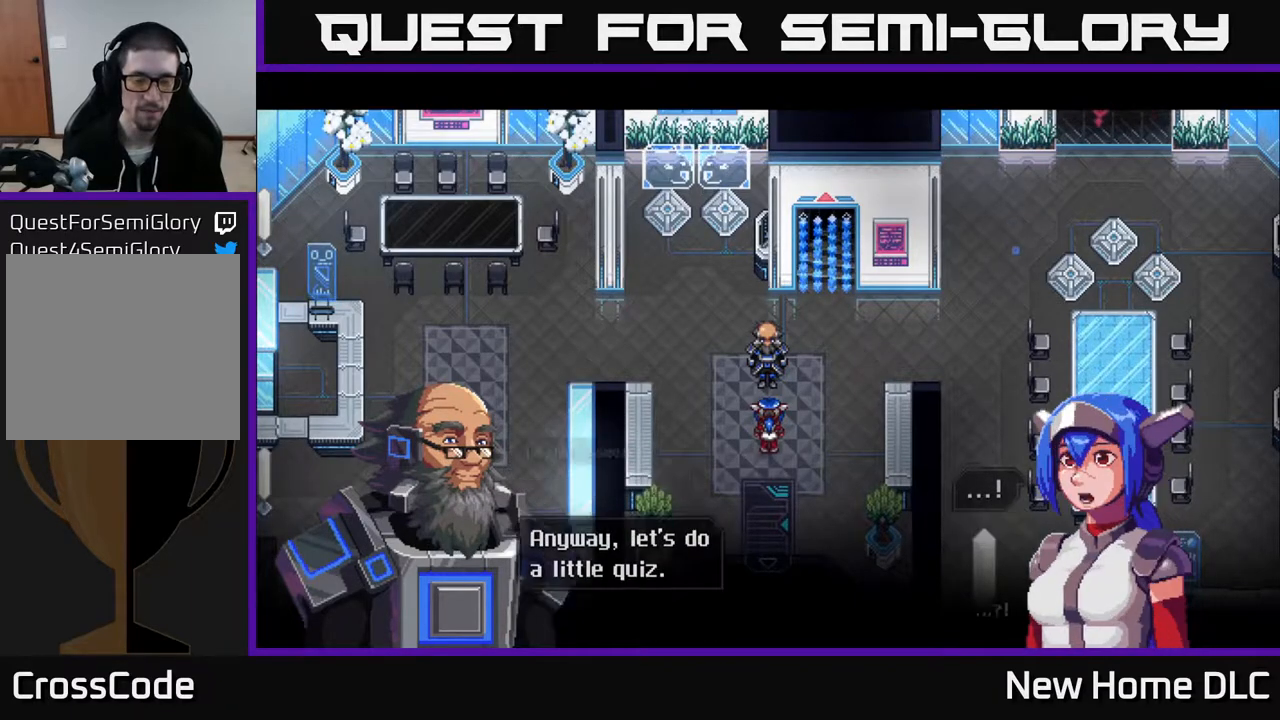
{"buttons": [], "left_stick": "center", "right_stick": "center", "events": []}
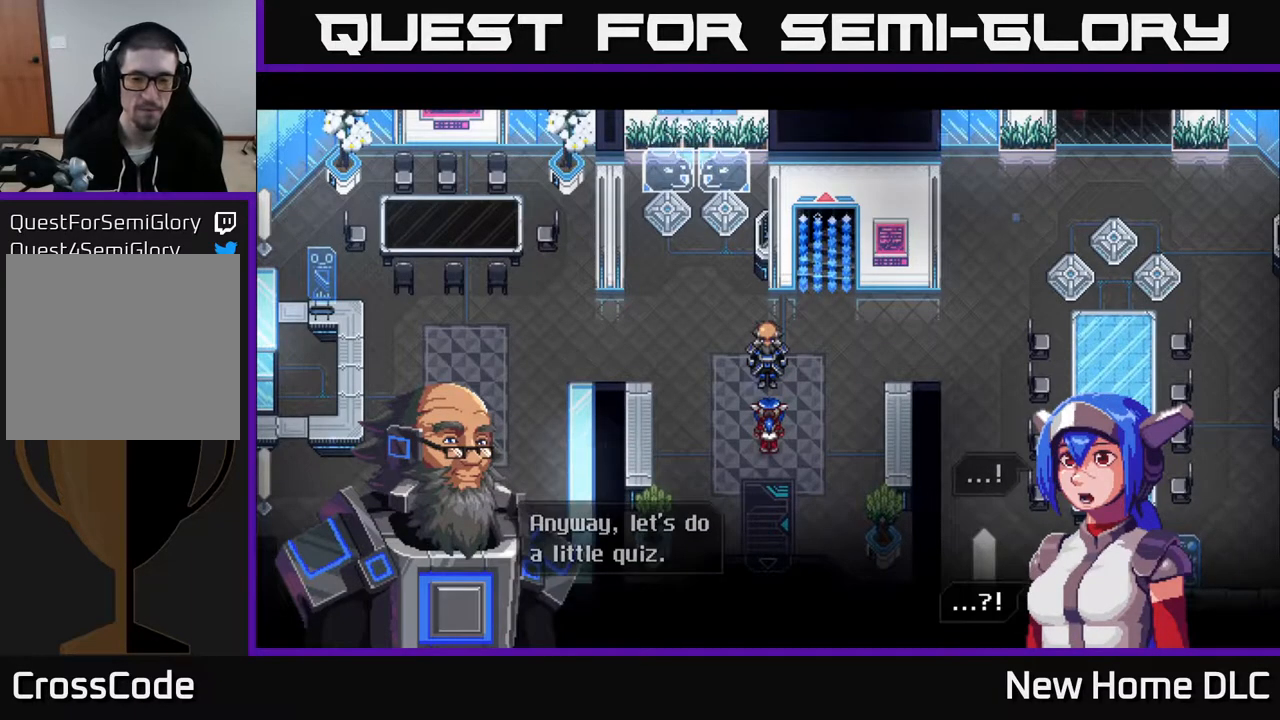
{"buttons": [], "left_stick": "center", "right_stick": "center", "events": [[117, "A", "down"], [233, "A", "up"]]}
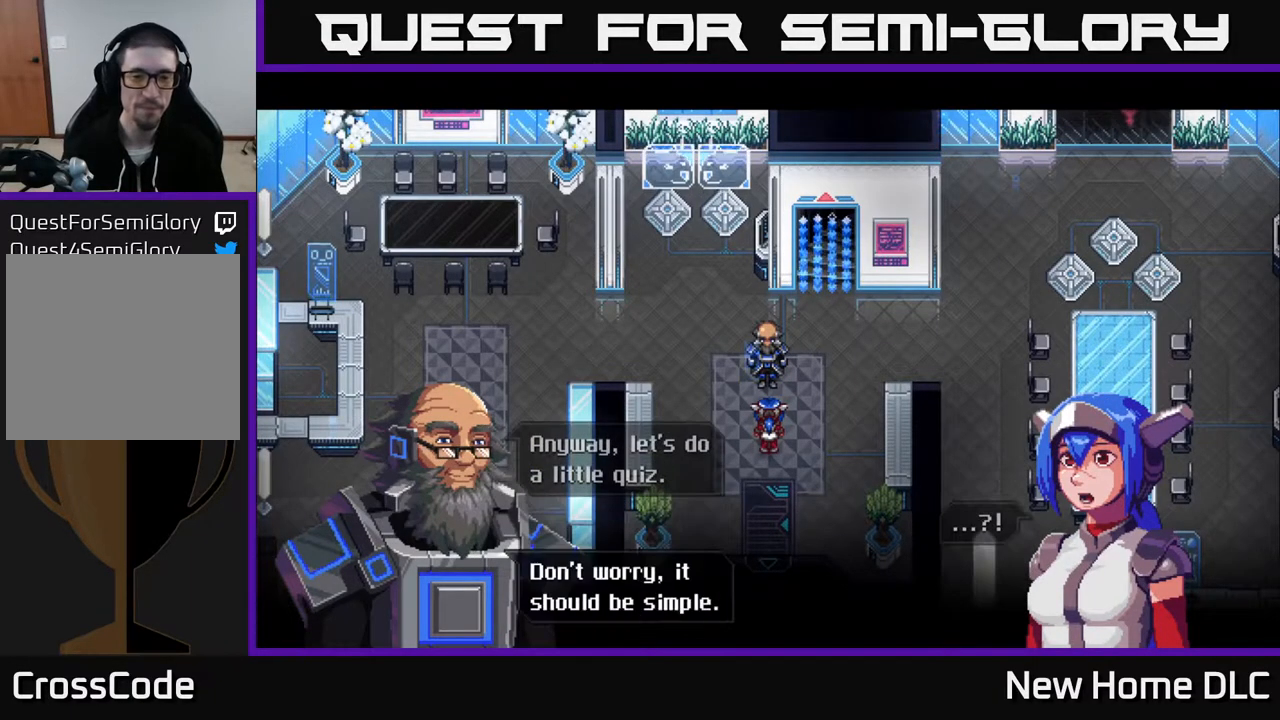
{"buttons": [], "left_stick": "center", "right_stick": "center", "events": []}
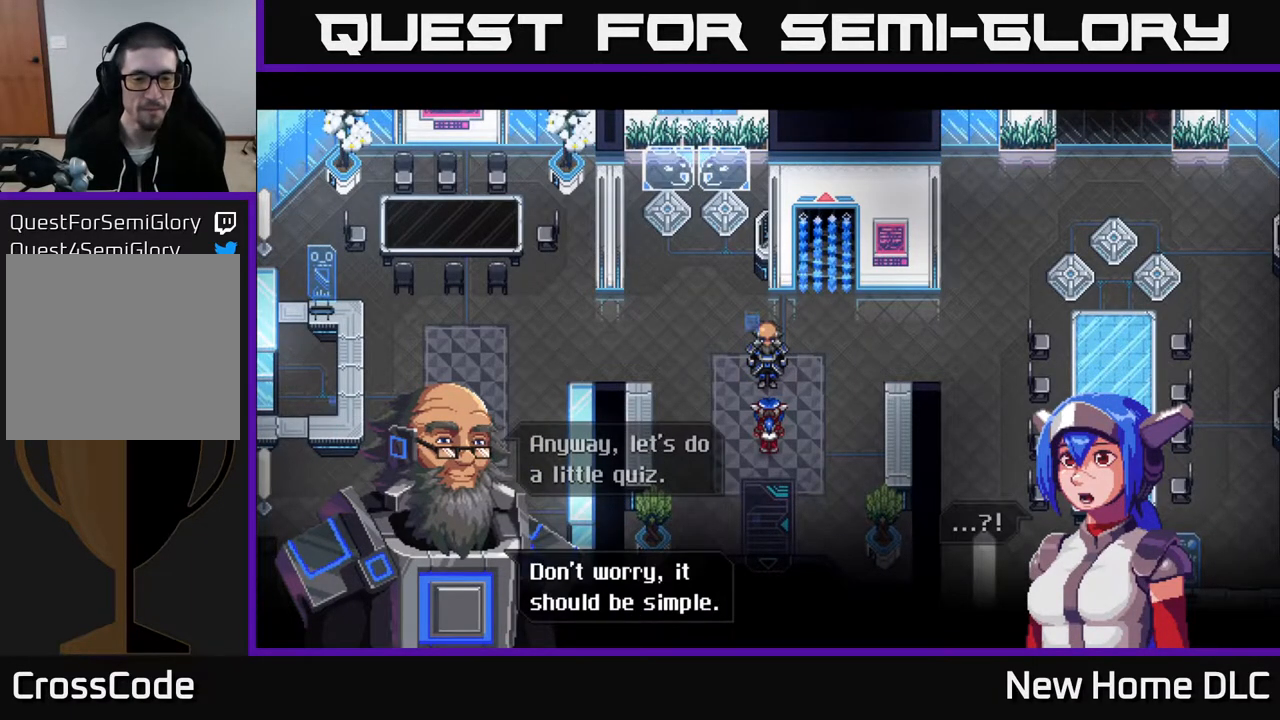
{"buttons": [], "left_stick": "center", "right_stick": "center", "events": [[50, "A", "down"], [150, "A", "up"]]}
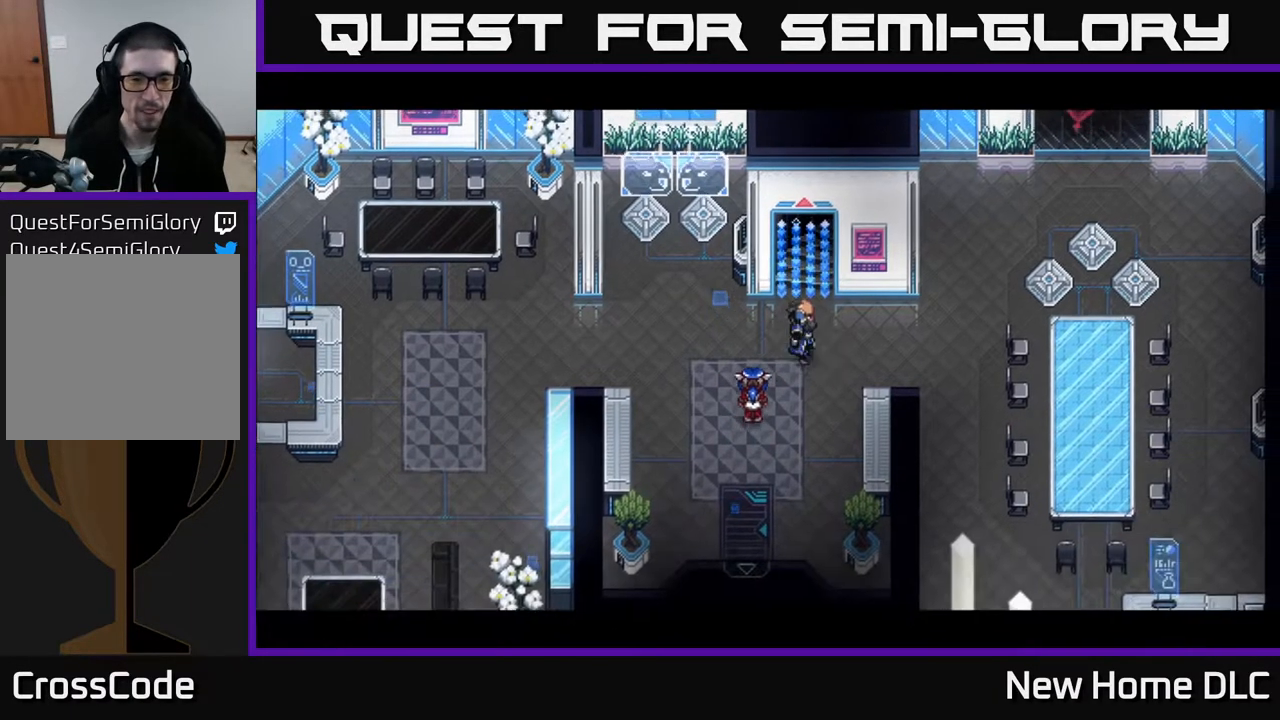
{"buttons": [], "left_stick": "center", "right_stick": "center", "events": []}
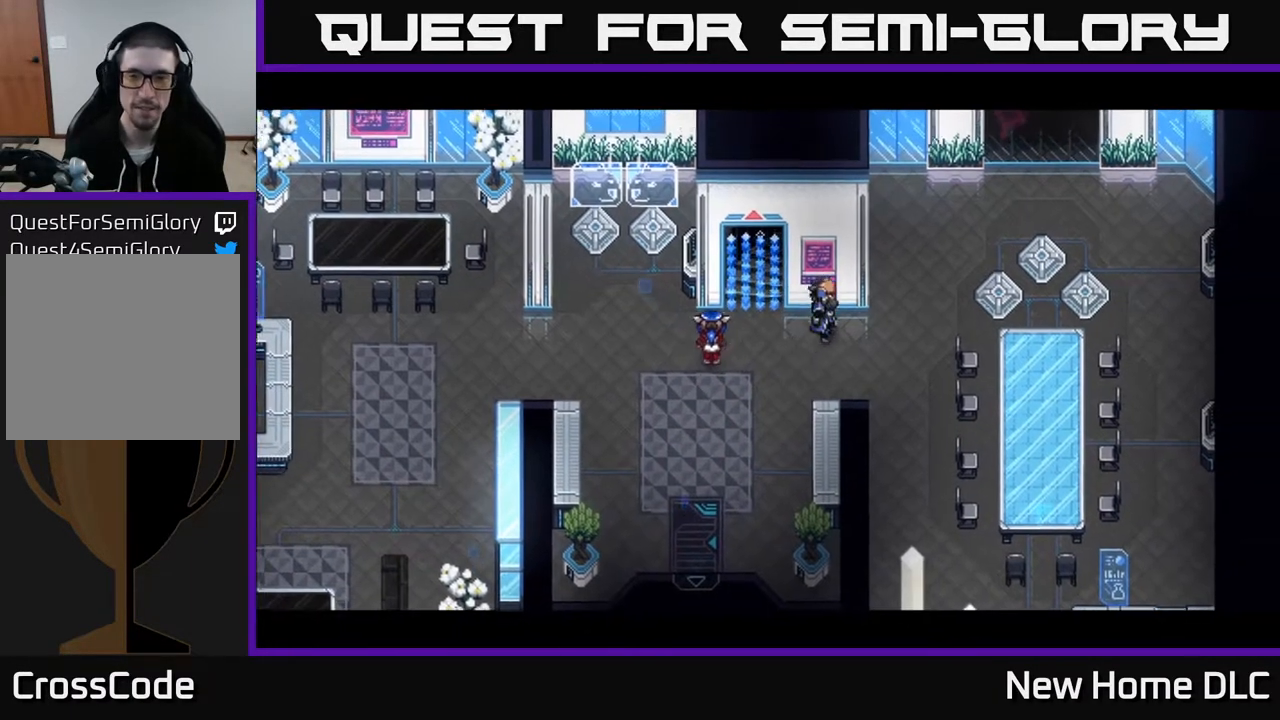
{"buttons": [], "left_stick": "center", "right_stick": "center", "events": []}
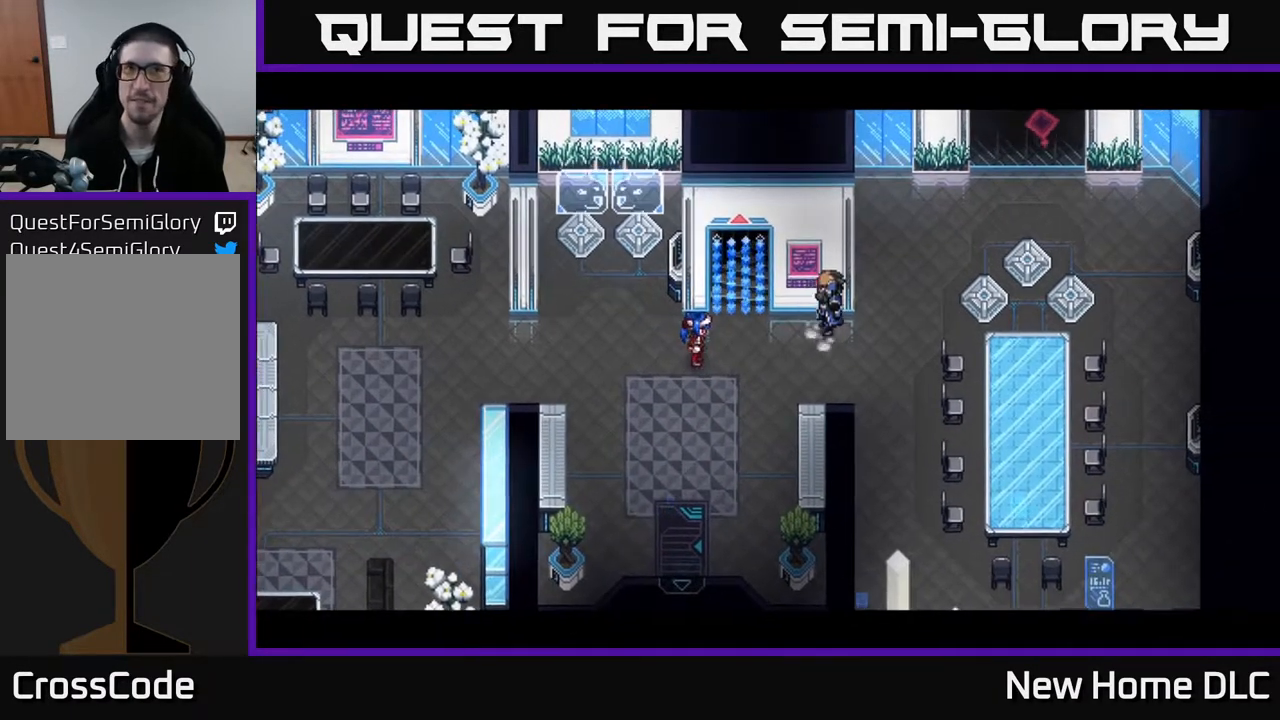
{"buttons": [], "left_stick": "center", "right_stick": "center", "events": []}
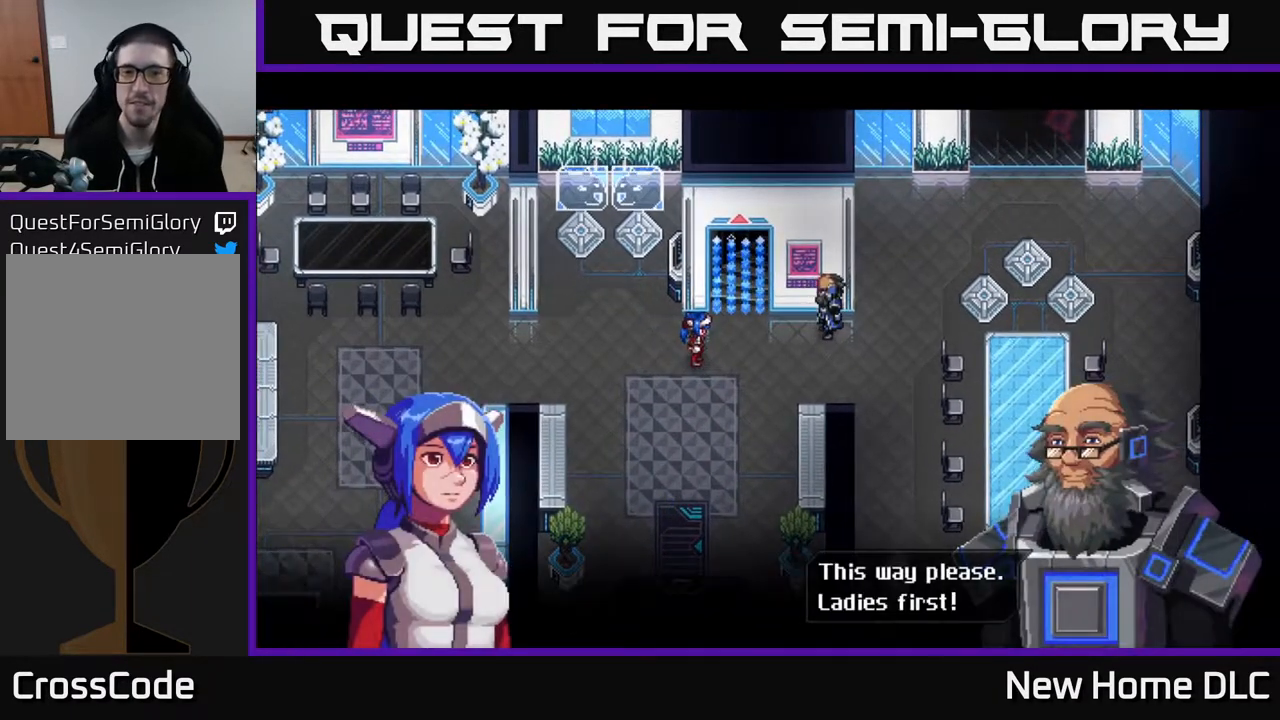
{"buttons": [], "left_stick": "center", "right_stick": "center", "events": []}
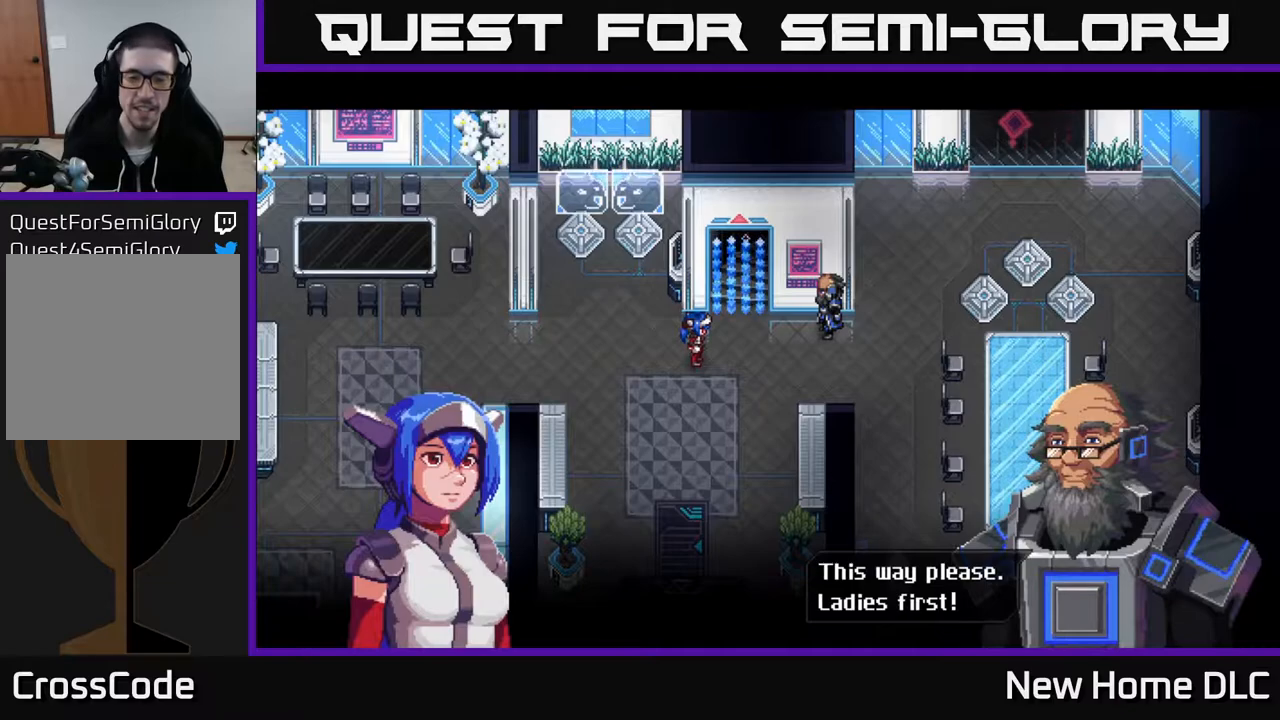
{"buttons": [], "left_stick": "center", "right_stick": "center", "events": [[300, "A", "down"], [383, "A", "up"]]}
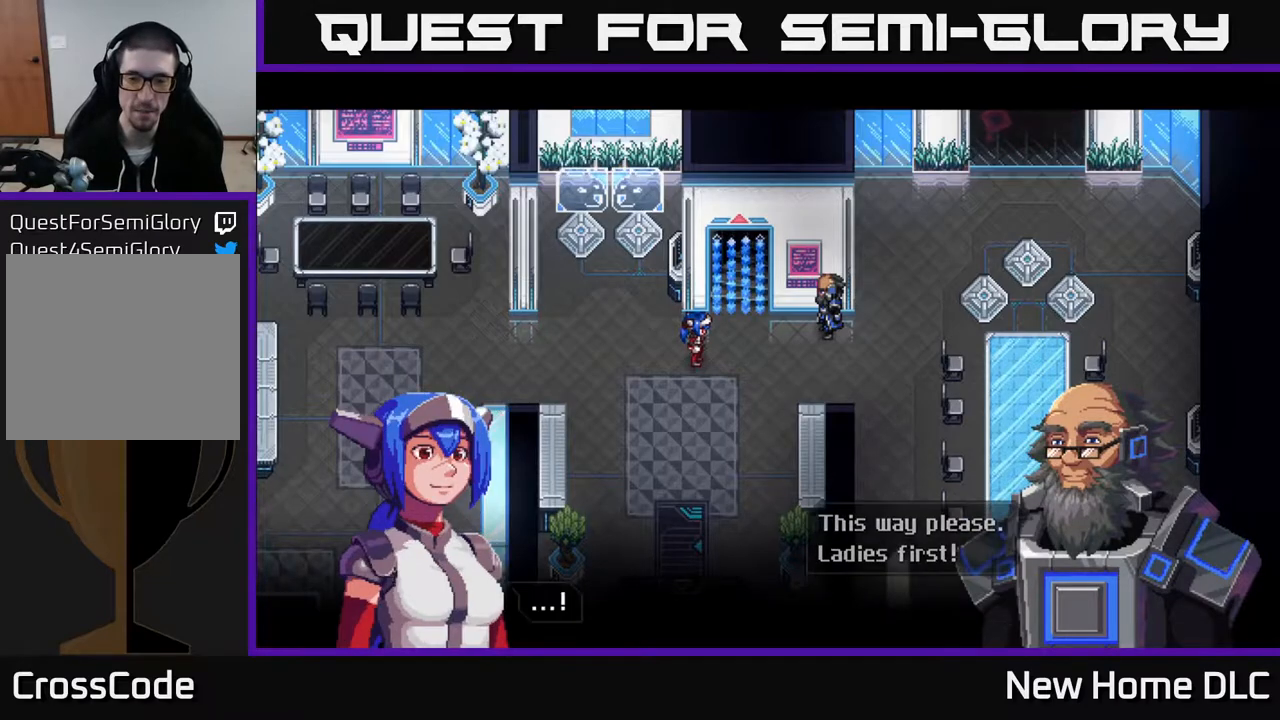
{"buttons": [], "left_stick": "center", "right_stick": "center", "events": []}
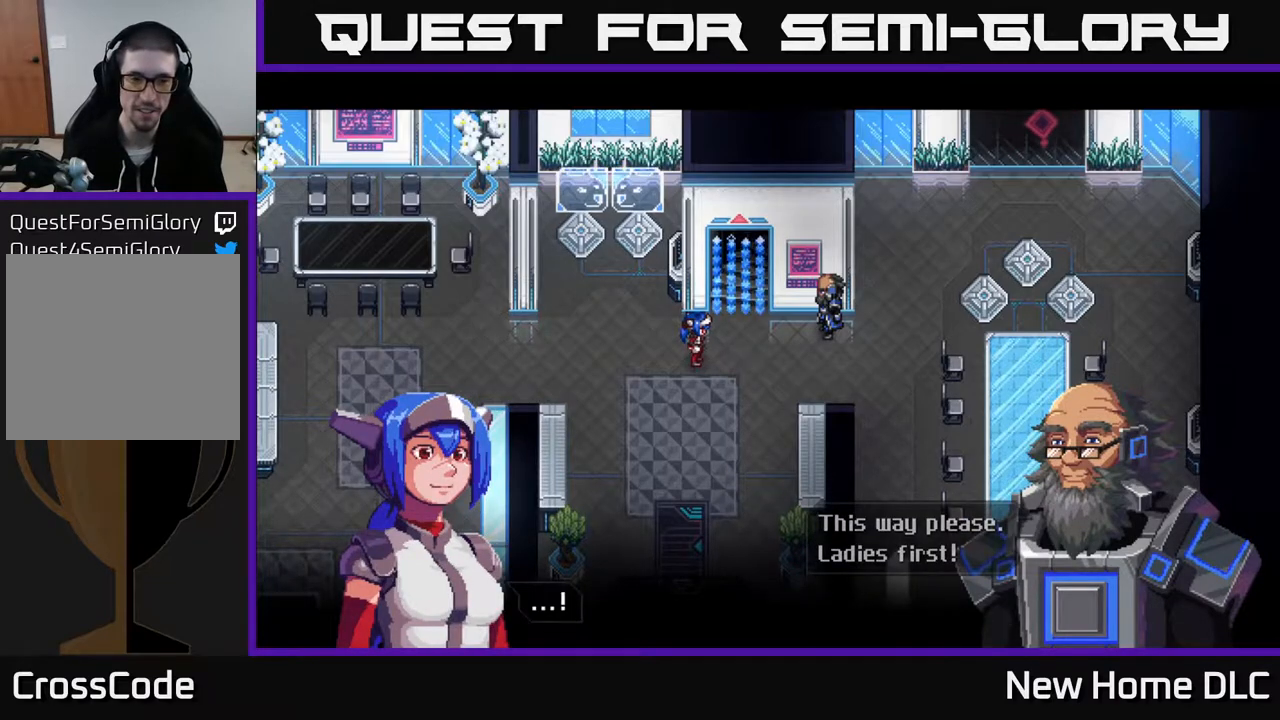
{"buttons": [], "left_stick": "center", "right_stick": "center", "events": [[100, "A", "down"], [183, "A", "up"]]}
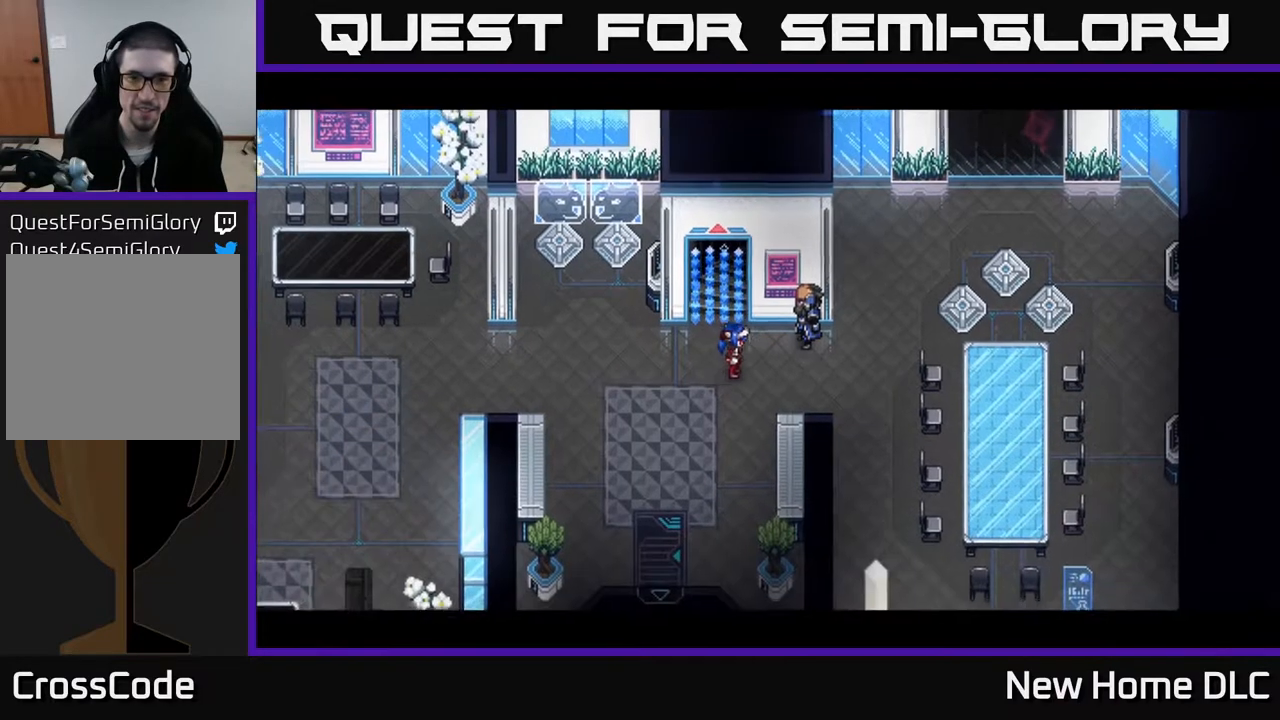
{"buttons": [], "left_stick": "center", "right_stick": "center", "events": []}
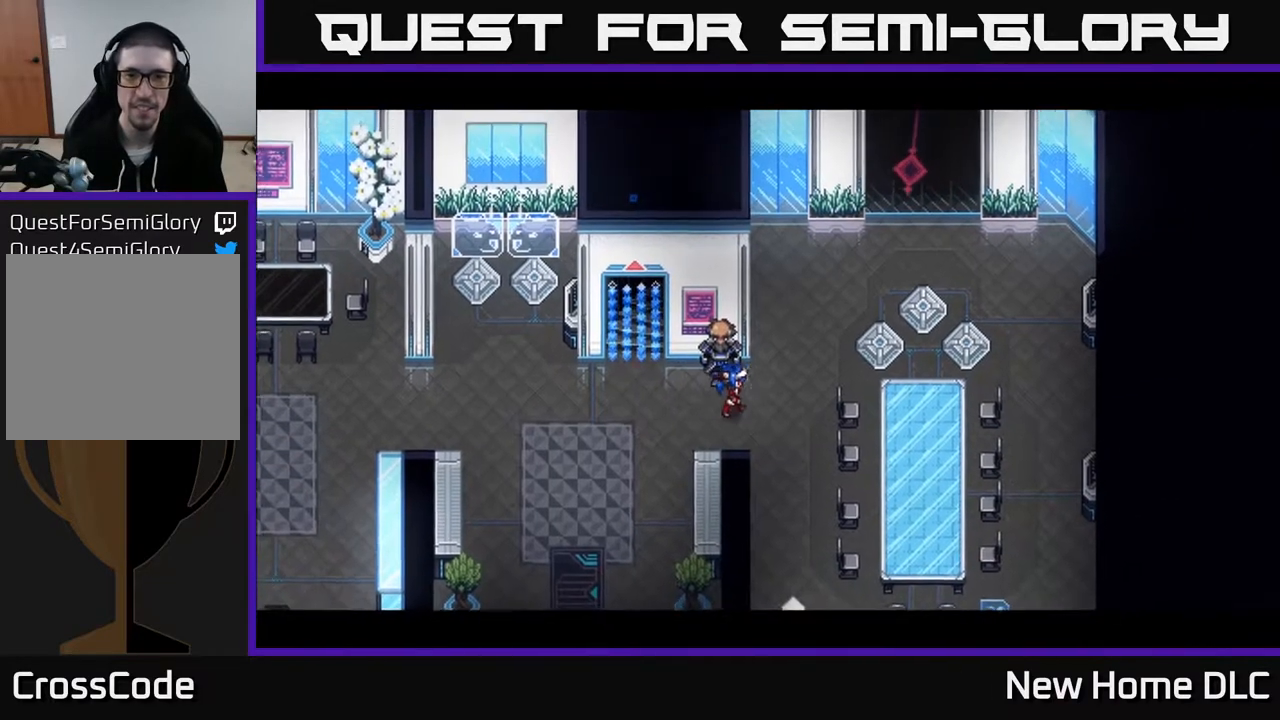
{"buttons": [], "left_stick": "center", "right_stick": "center", "events": []}
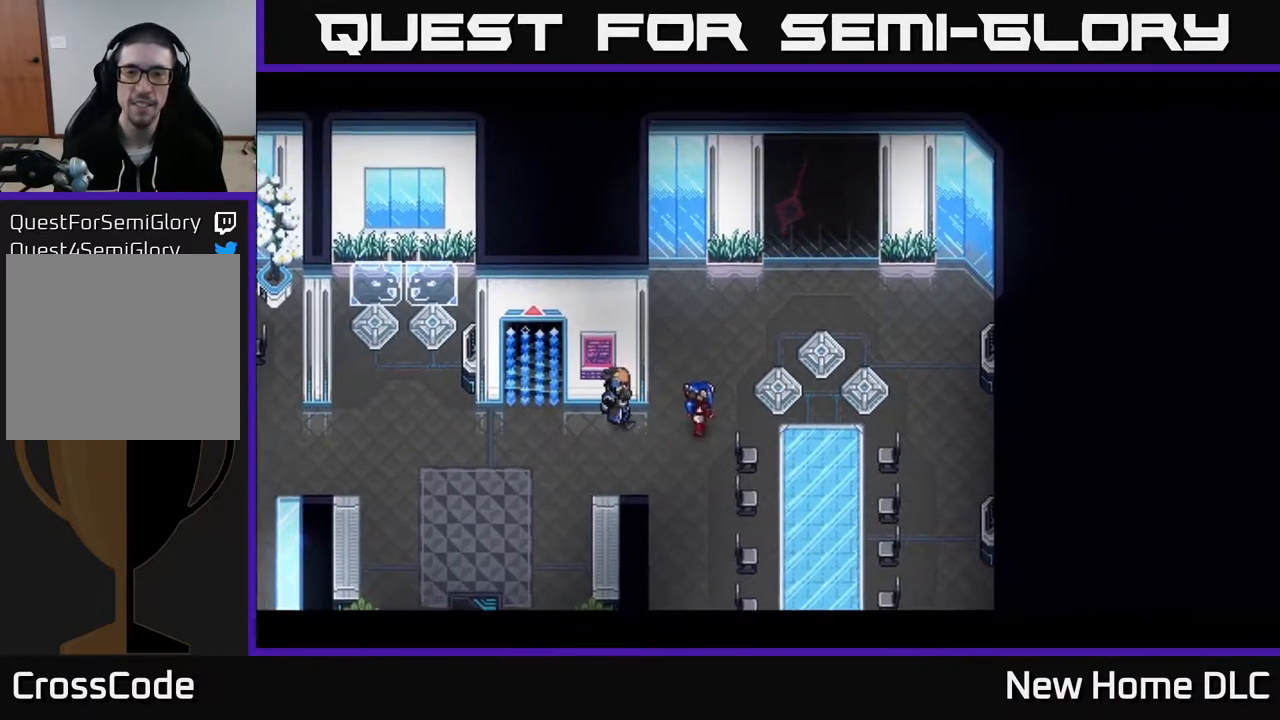
{"buttons": [], "left_stick": "center", "right_stick": "center", "events": []}
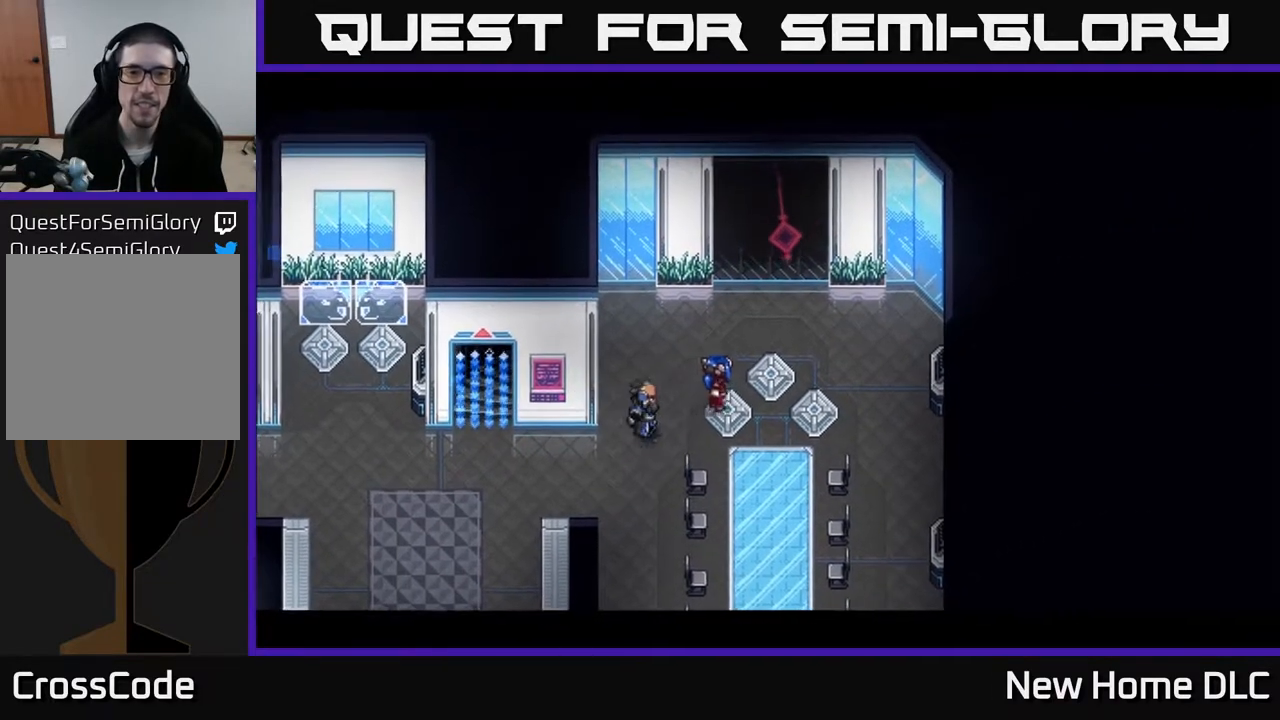
{"buttons": [], "left_stick": "center", "right_stick": "center", "events": []}
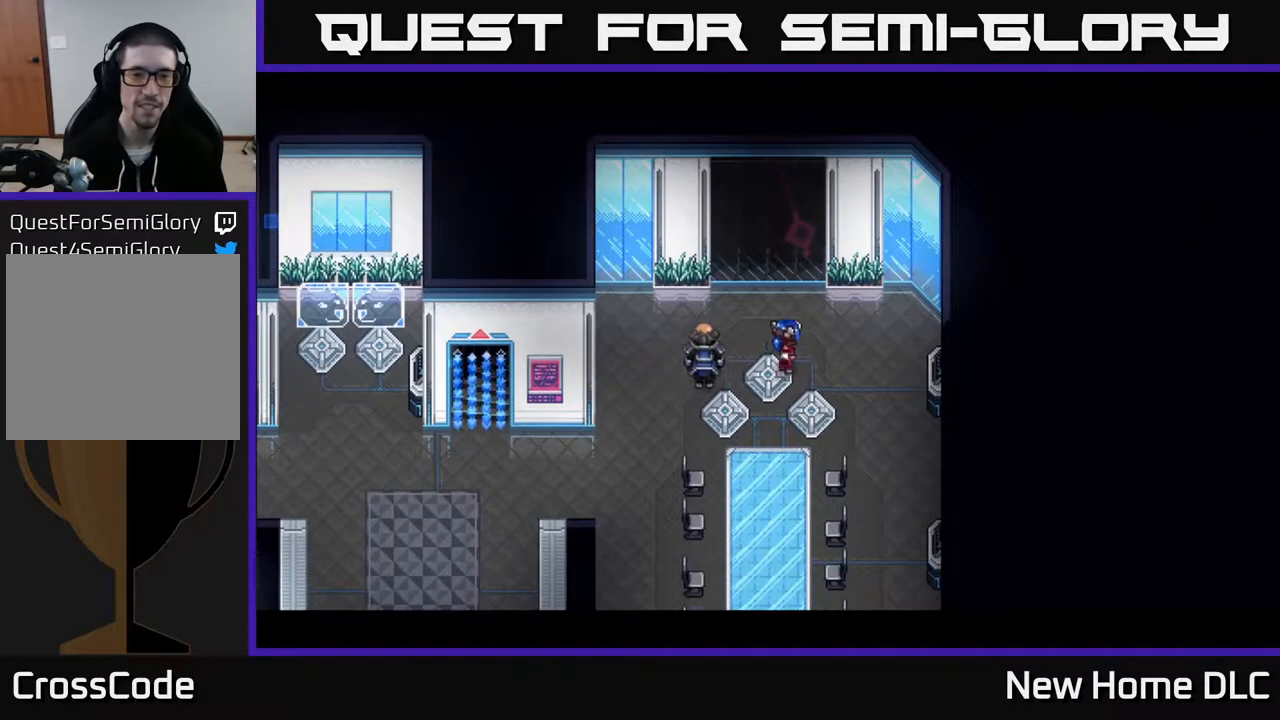
{"buttons": [], "left_stick": "center", "right_stick": "center", "events": []}
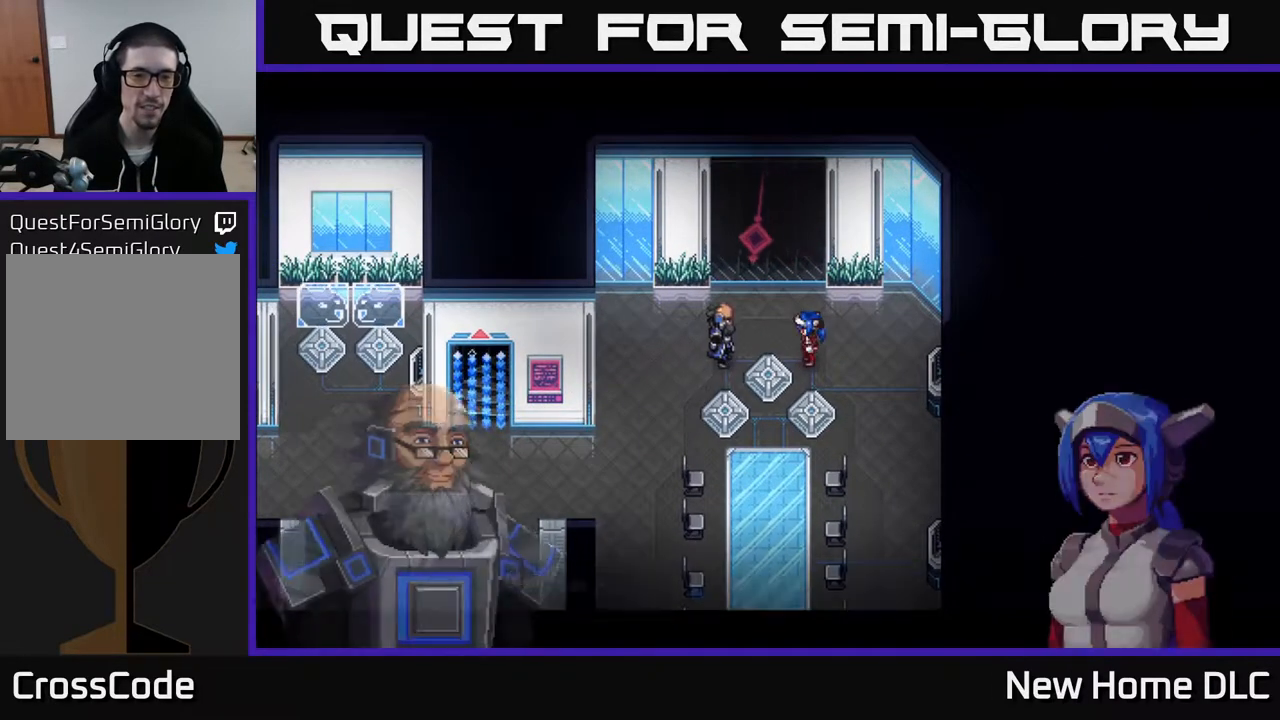
{"buttons": [], "left_stick": "center", "right_stick": "center", "events": []}
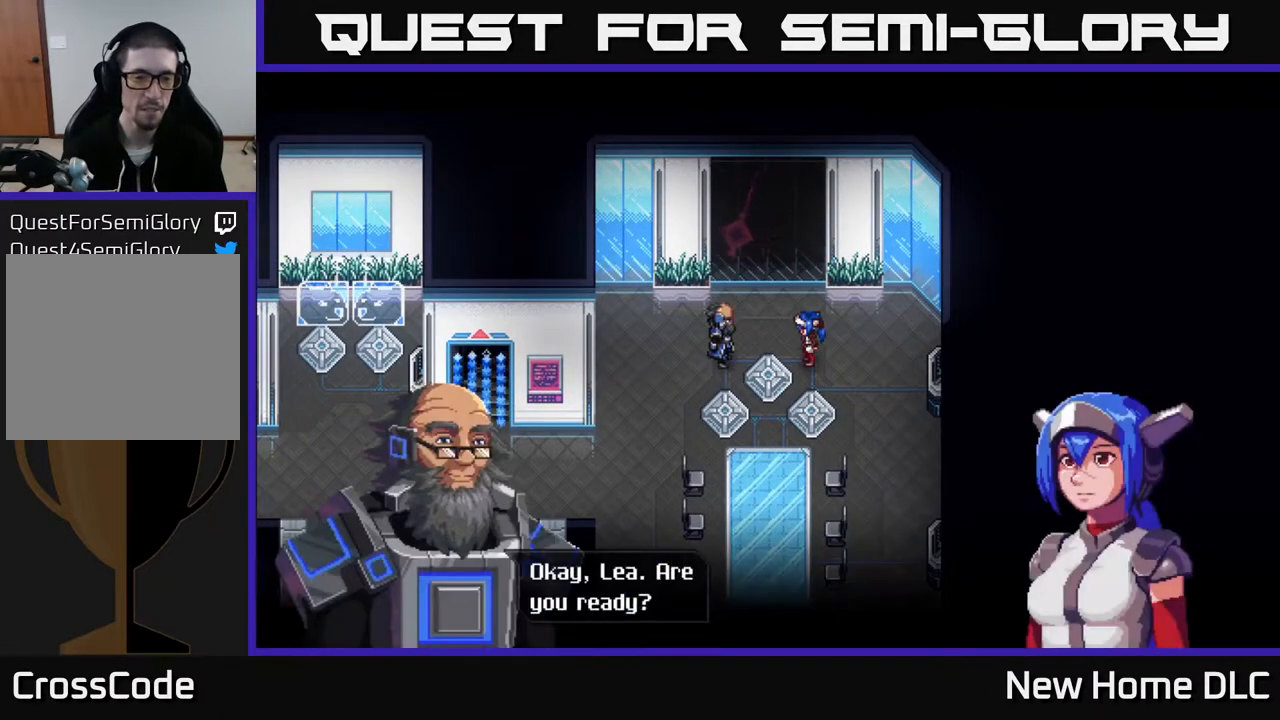
{"buttons": [], "left_stick": "center", "right_stick": "center", "events": []}
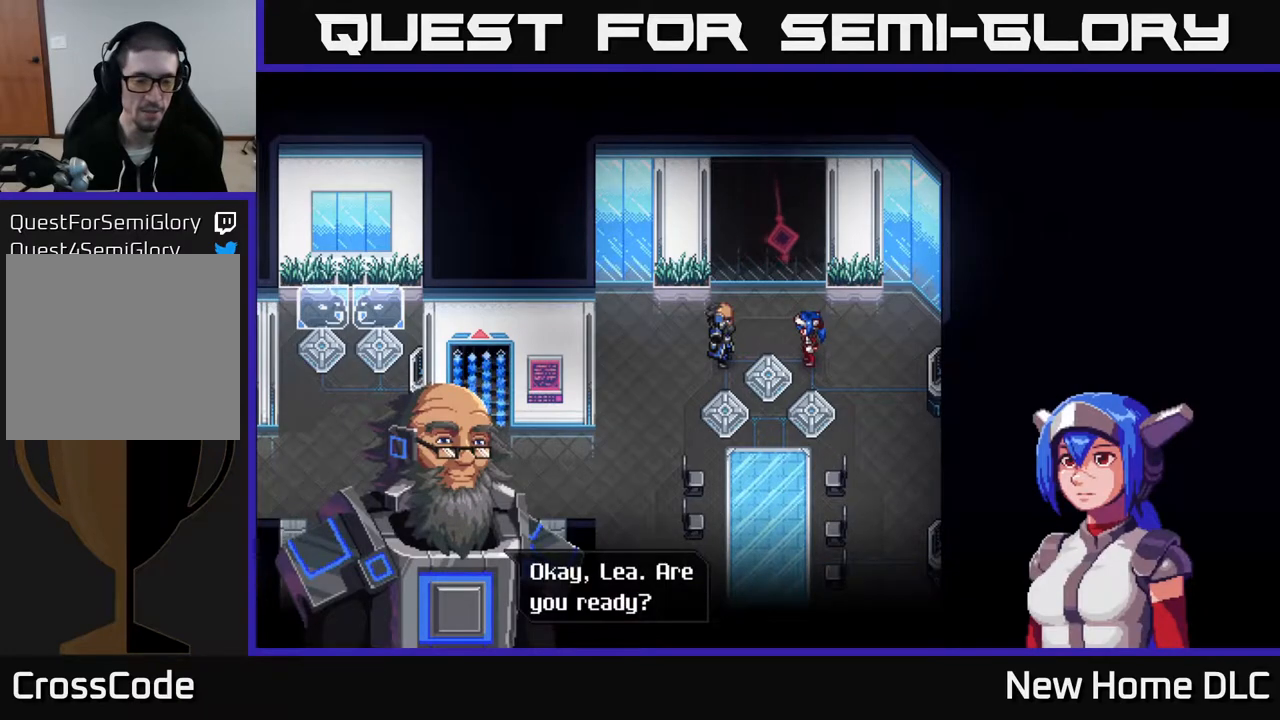
{"buttons": [], "left_stick": "center", "right_stick": "center", "events": [[300, "A", "down"], [367, "A", "up"]]}
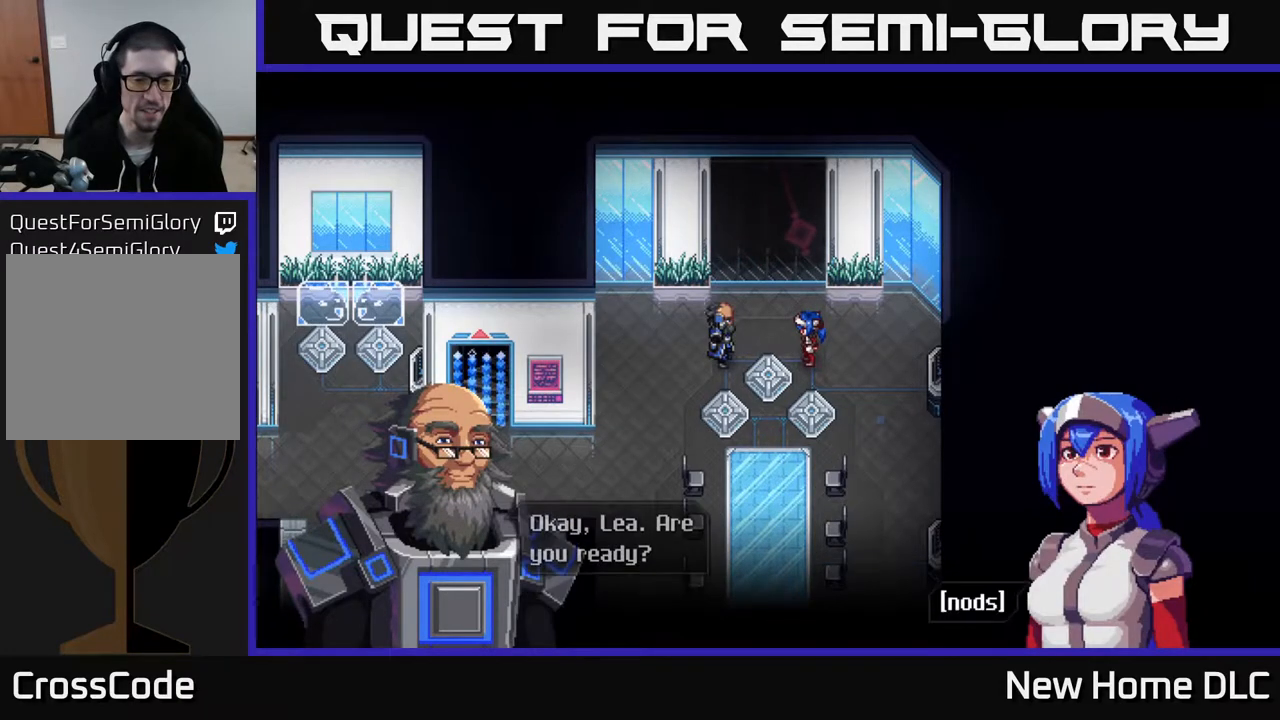
{"buttons": [], "left_stick": "center", "right_stick": "center", "events": []}